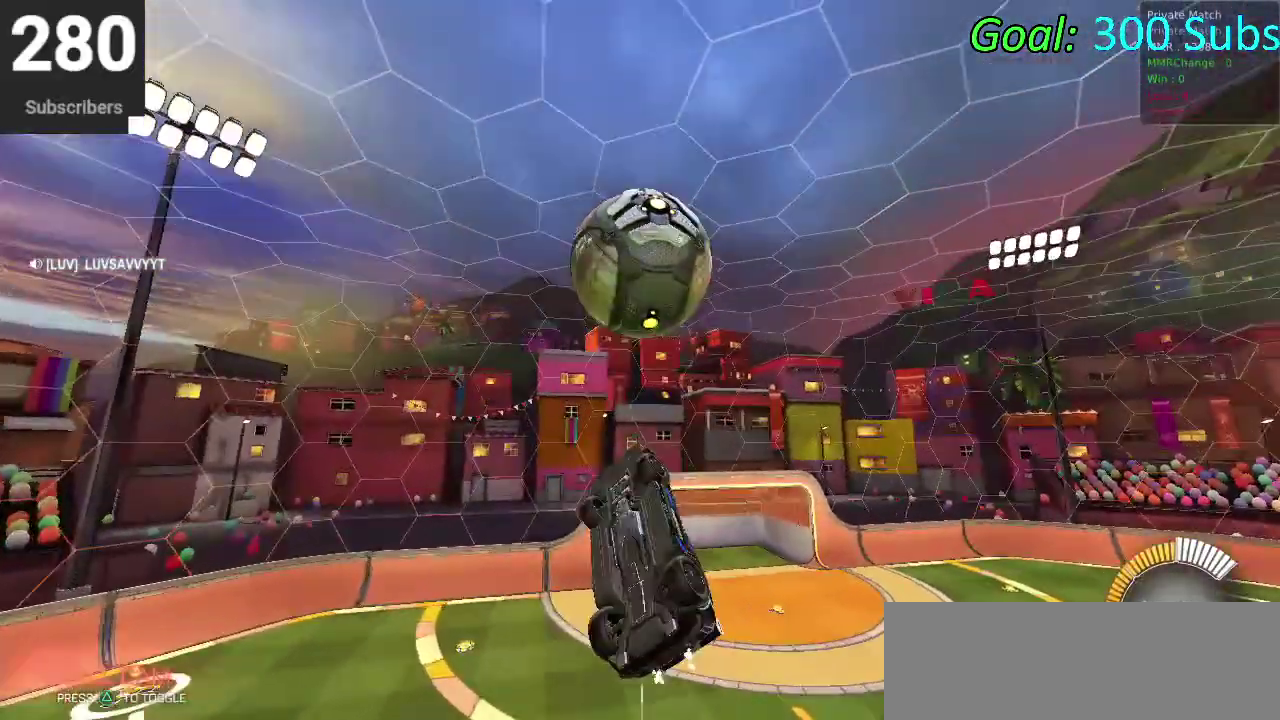
Gameplay with a controller (PlayStation layout); each line is a JSON object with the inputs held at the frame after it. "events" lists button and stick changes between this image and that frame as [ms after this image, input, new state], when the widget could be followed in between. Not read: L1 R1.
{"buttons": ["CIRCLE", "R2"], "left_stick": "down-left", "right_stick": "center", "events": [[17, "R2", "down"], [117, "CIRCLE", "down"], [400, "left_stick", "down-left"]]}
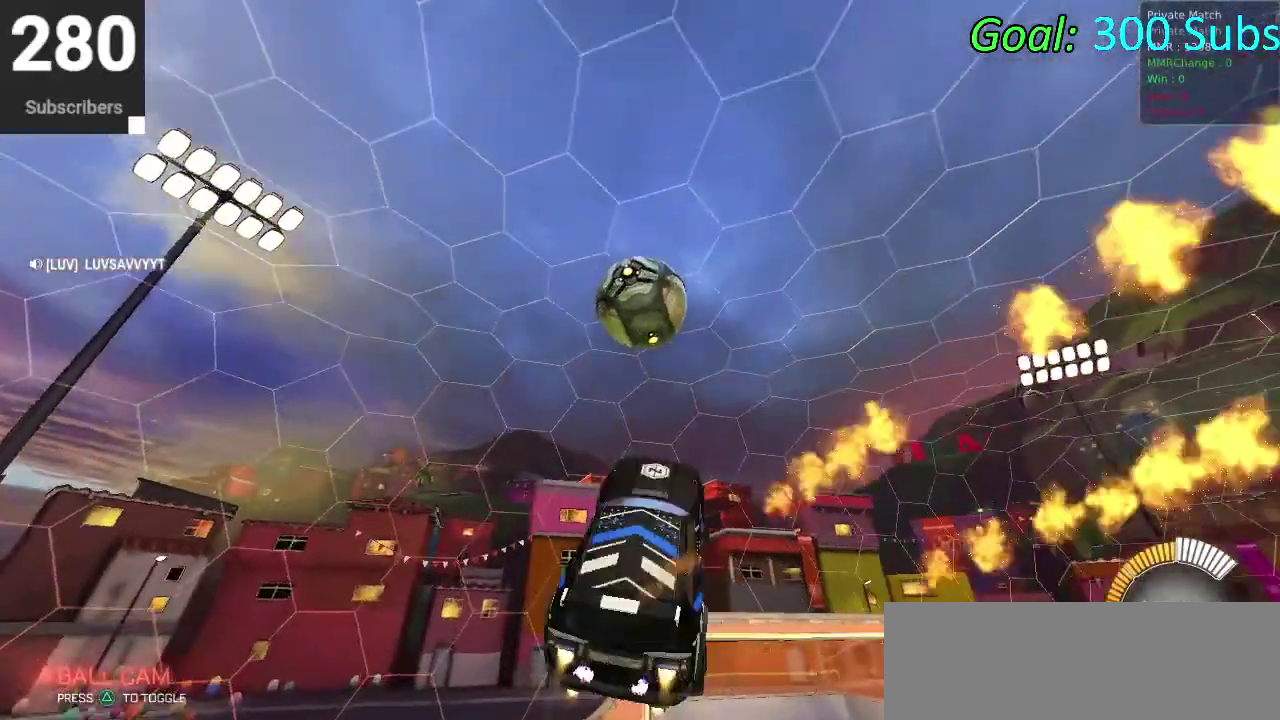
{"buttons": ["CIRCLE", "R2"], "left_stick": "center", "right_stick": "center", "events": [[83, "left_stick", "up-right"], [200, "left_stick", "right"], [300, "left_stick", "up-right"], [367, "left_stick", "up"], [450, "left_stick", "center"]]}
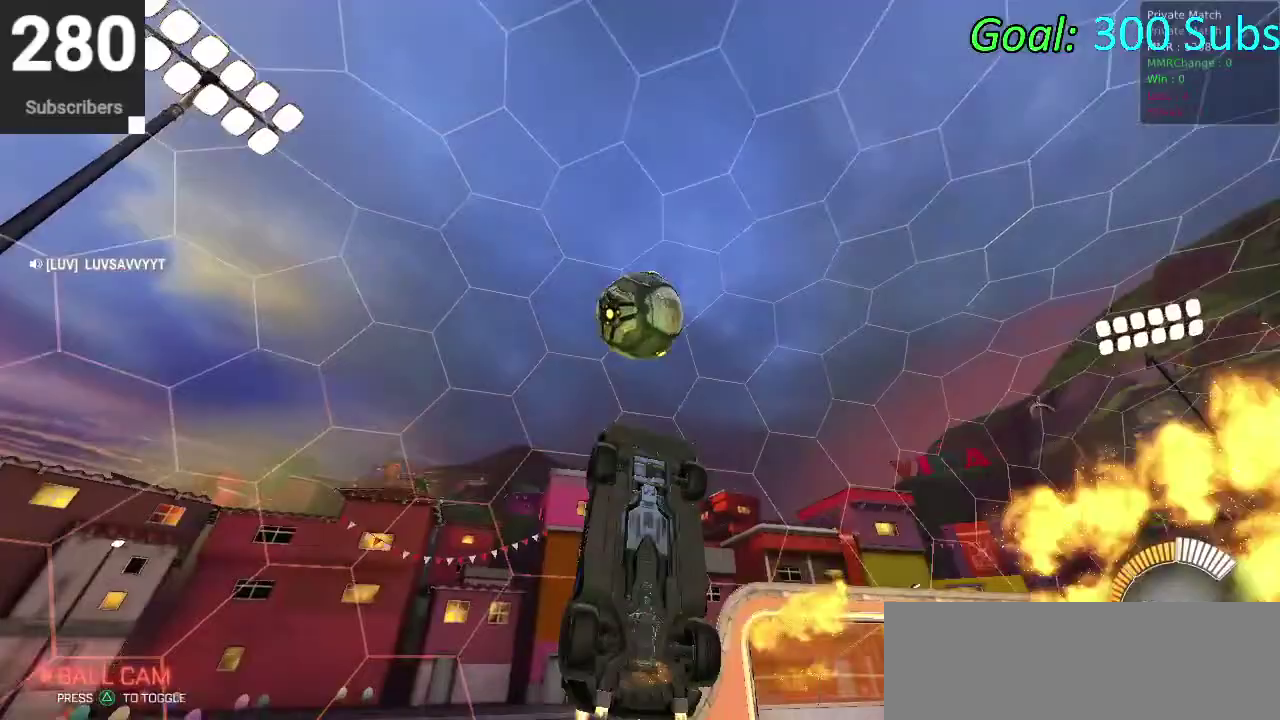
{"buttons": ["CIRCLE", "R2"], "left_stick": "up-right", "right_stick": "center", "events": [[450, "left_stick", "up-right"]]}
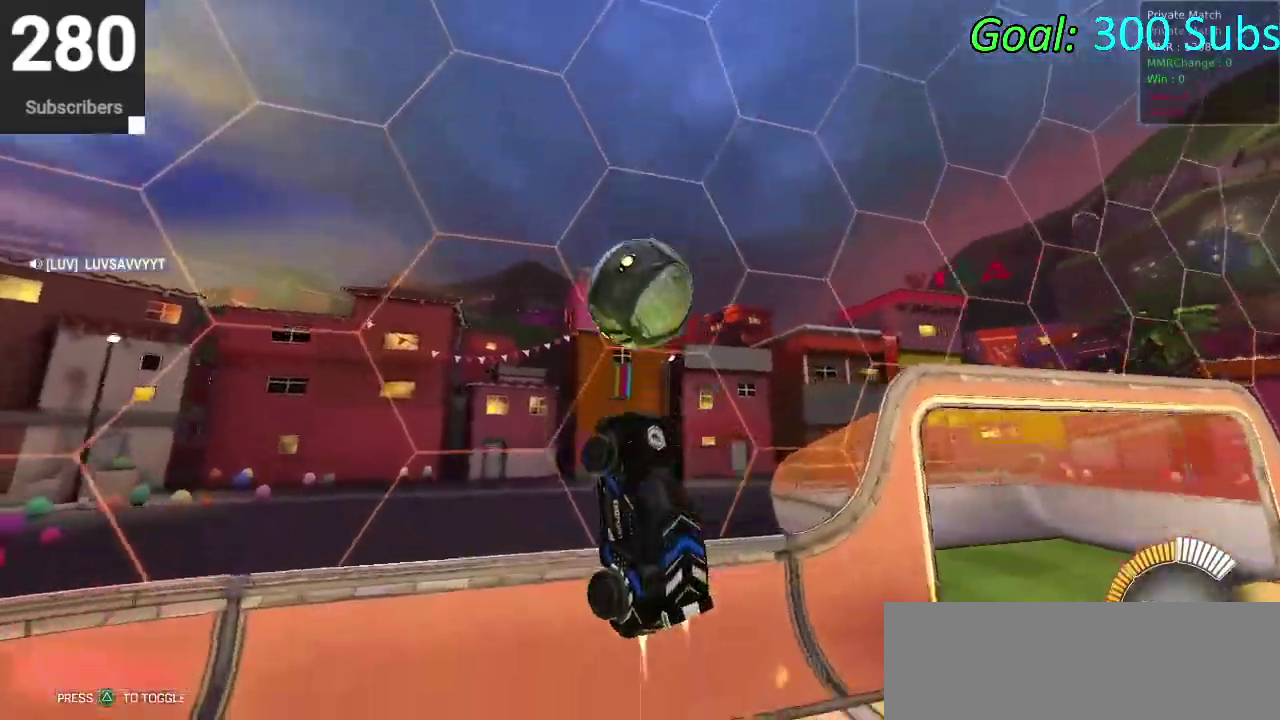
{"buttons": ["CIRCLE", "R2"], "left_stick": "right", "right_stick": "center", "events": [[67, "left_stick", "down-left"], [183, "CROSS", "down"], [250, "left_stick", "right"], [433, "CROSS", "up"]]}
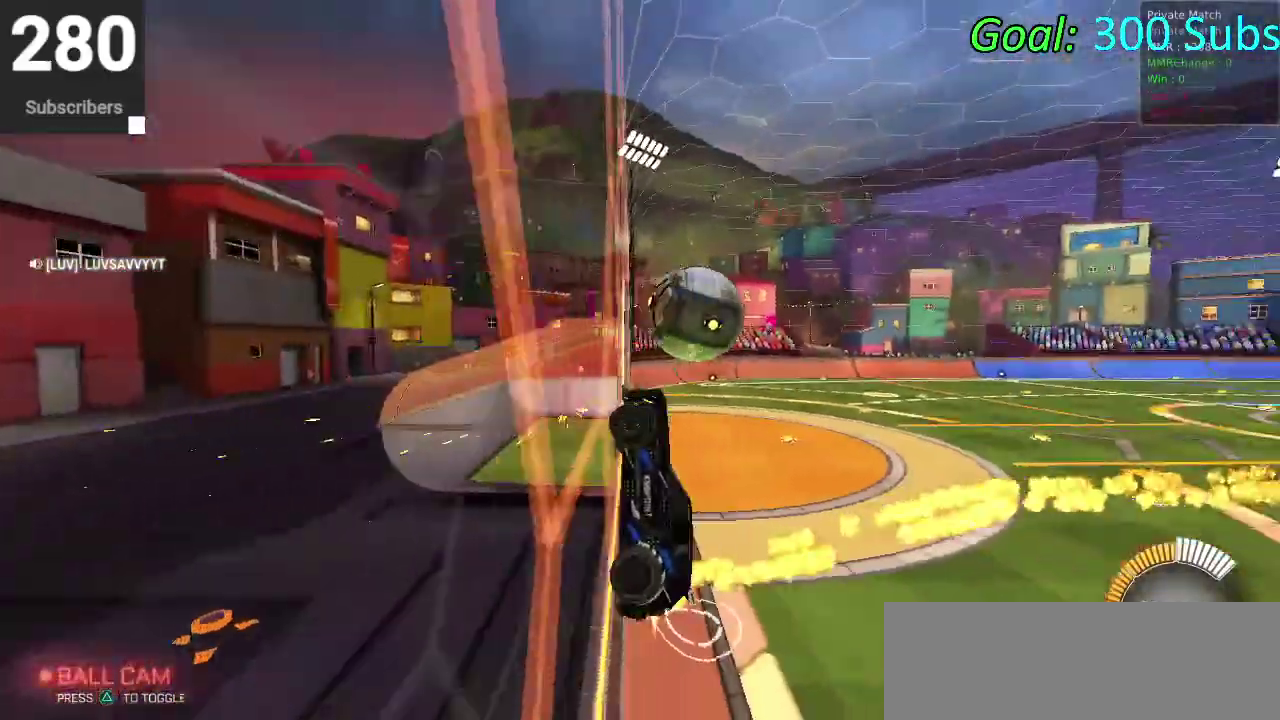
{"buttons": ["CIRCLE", "TRIANGLE", "R2"], "left_stick": "right", "right_stick": "center", "events": [[467, "TRIANGLE", "down"]]}
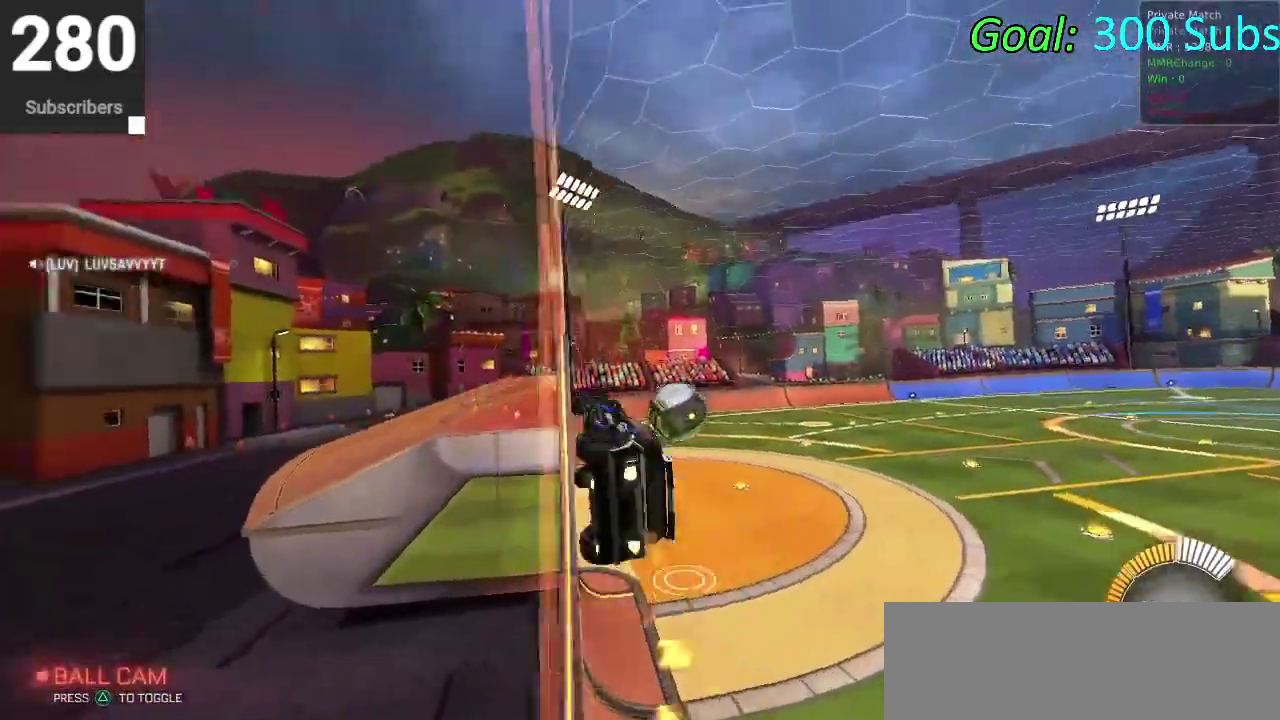
{"buttons": ["CROSS", "CIRCLE", "R2"], "left_stick": "down", "right_stick": "center", "events": [[133, "left_stick", "up-right"], [167, "TRIANGLE", "up"], [200, "left_stick", "center"], [367, "CROSS", "down"], [367, "left_stick", "down"]]}
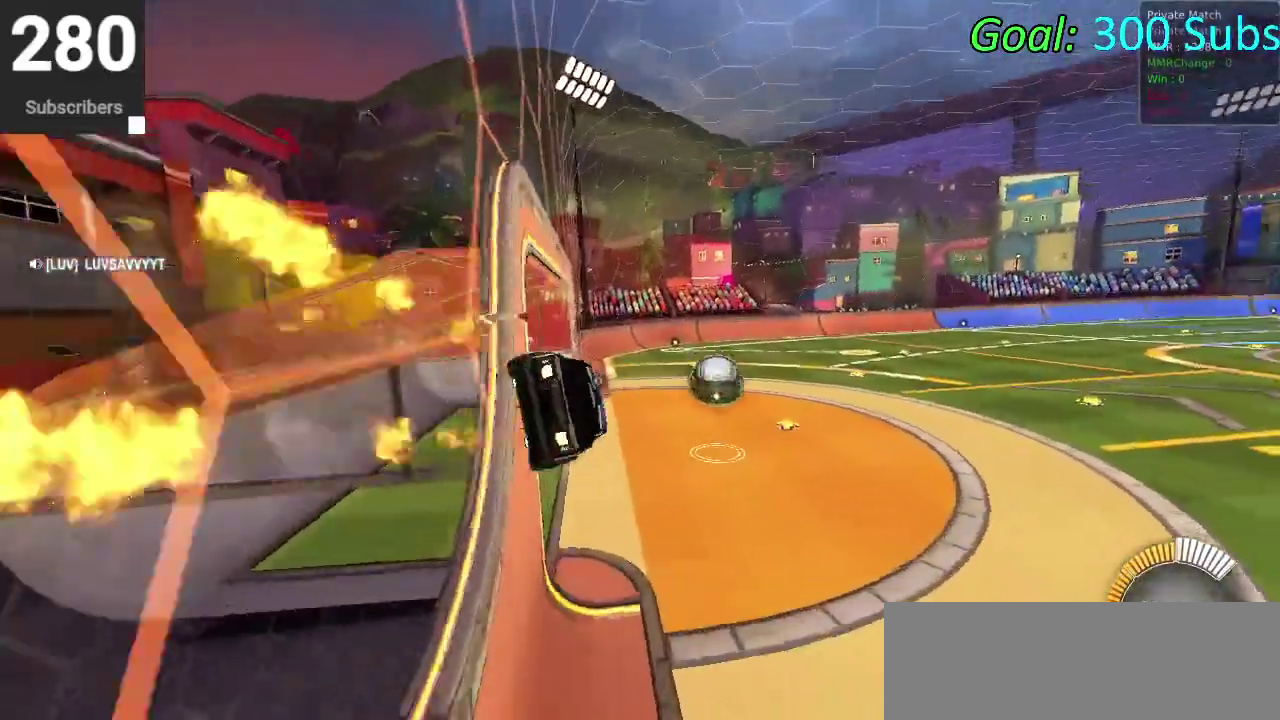
{"buttons": ["CIRCLE", "R2"], "left_stick": "center", "right_stick": "center", "events": [[100, "CROSS", "up"], [267, "left_stick", "center"]]}
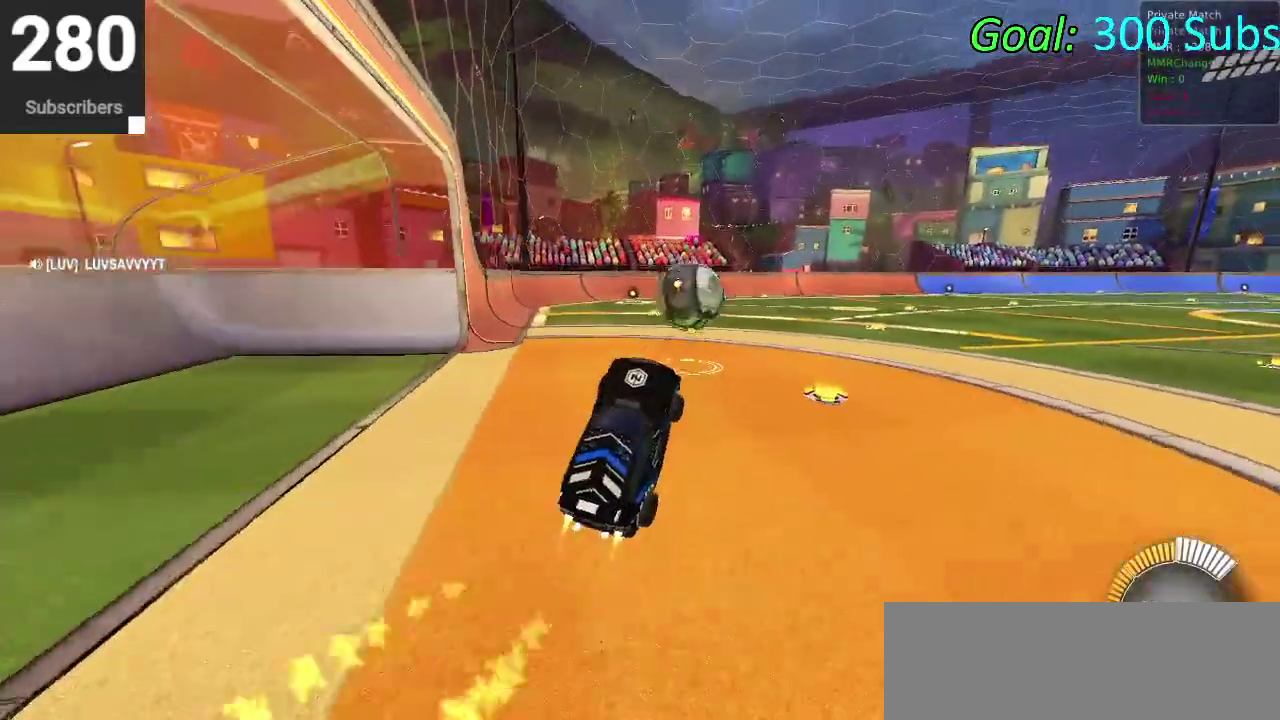
{"buttons": ["CIRCLE", "R2"], "left_stick": "center", "right_stick": "center", "events": [[17, "left_stick", "up"], [150, "CROSS", "down"], [300, "CROSS", "up"], [367, "left_stick", "center"]]}
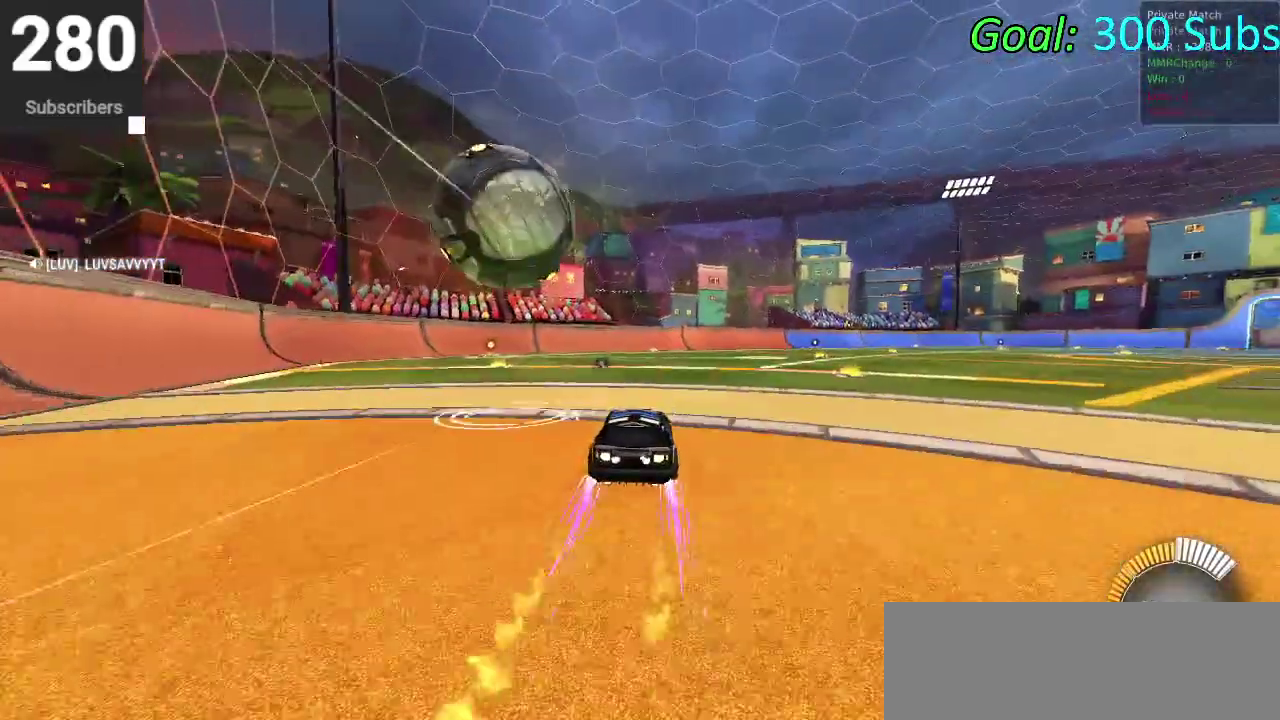
{"buttons": ["CIRCLE", "R2"], "left_stick": "center", "right_stick": "center", "events": []}
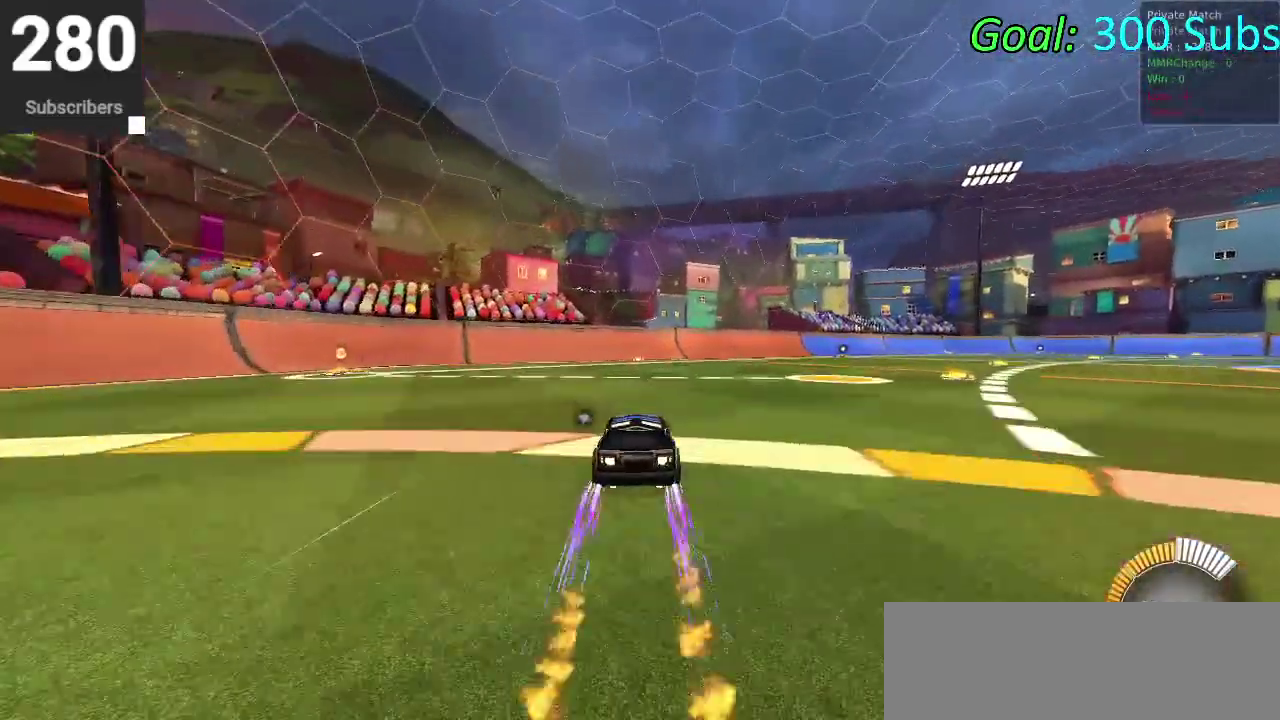
{"buttons": ["R2"], "left_stick": "center", "right_stick": "center", "events": [[400, "TRIANGLE", "down"], [417, "DPAD_DOWN", "down"], [467, "DPAD_DOWN", "up"], [483, "TRIANGLE", "up"], [500, "CIRCLE", "up"]]}
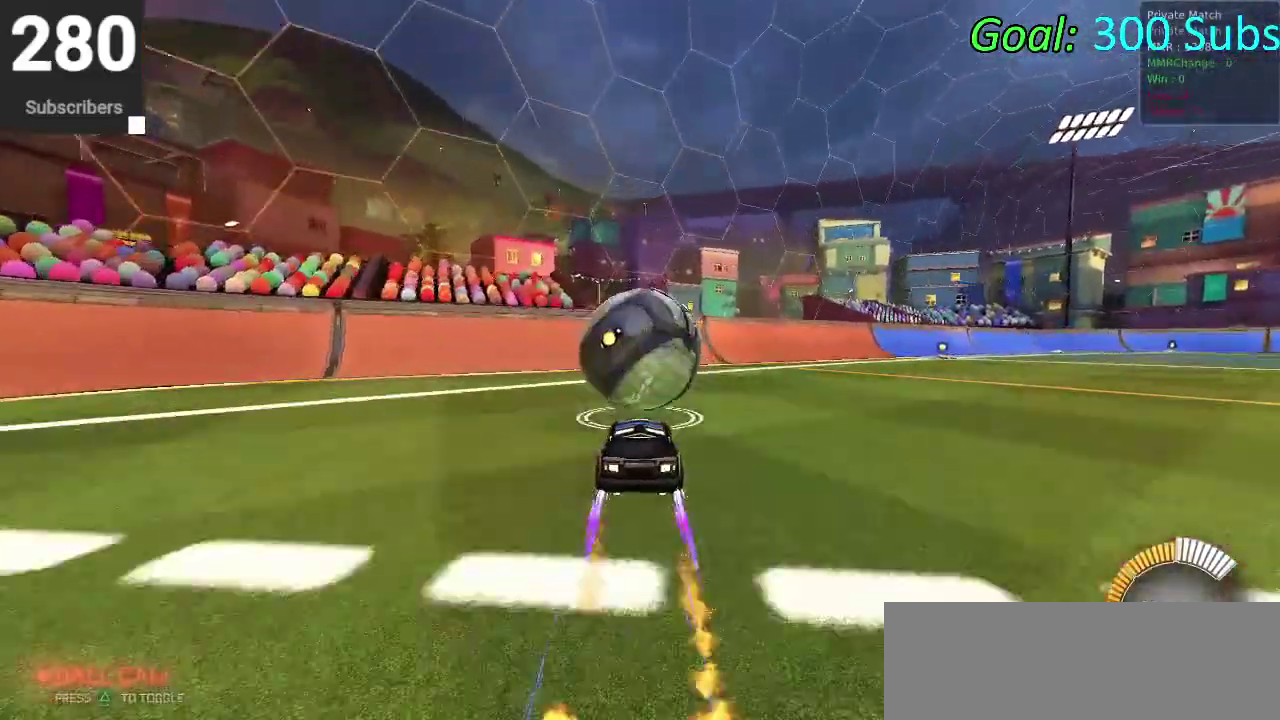
{"buttons": ["CIRCLE", "R2"], "left_stick": "center", "right_stick": "center", "events": [[33, "R2", "up"], [100, "L2", "down"], [233, "L2", "up"], [283, "R2", "down"], [417, "CIRCLE", "down"]]}
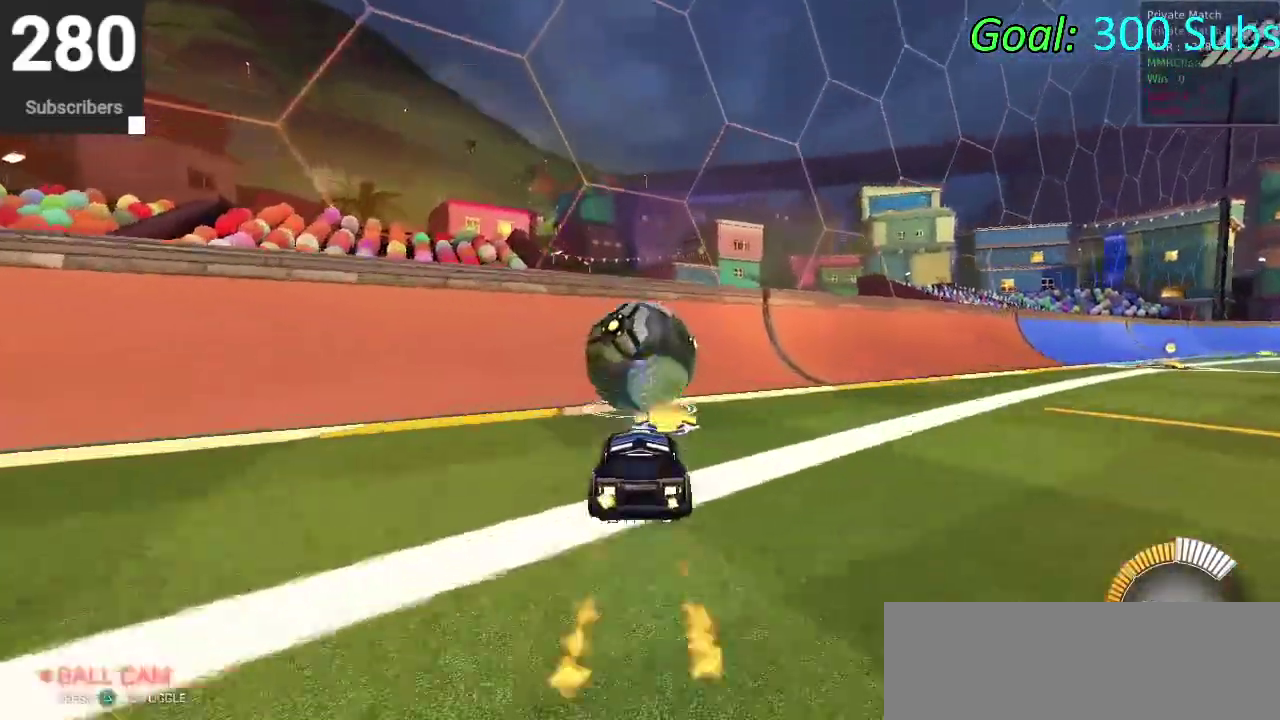
{"buttons": ["CIRCLE", "R2"], "left_stick": "center", "right_stick": "center", "events": []}
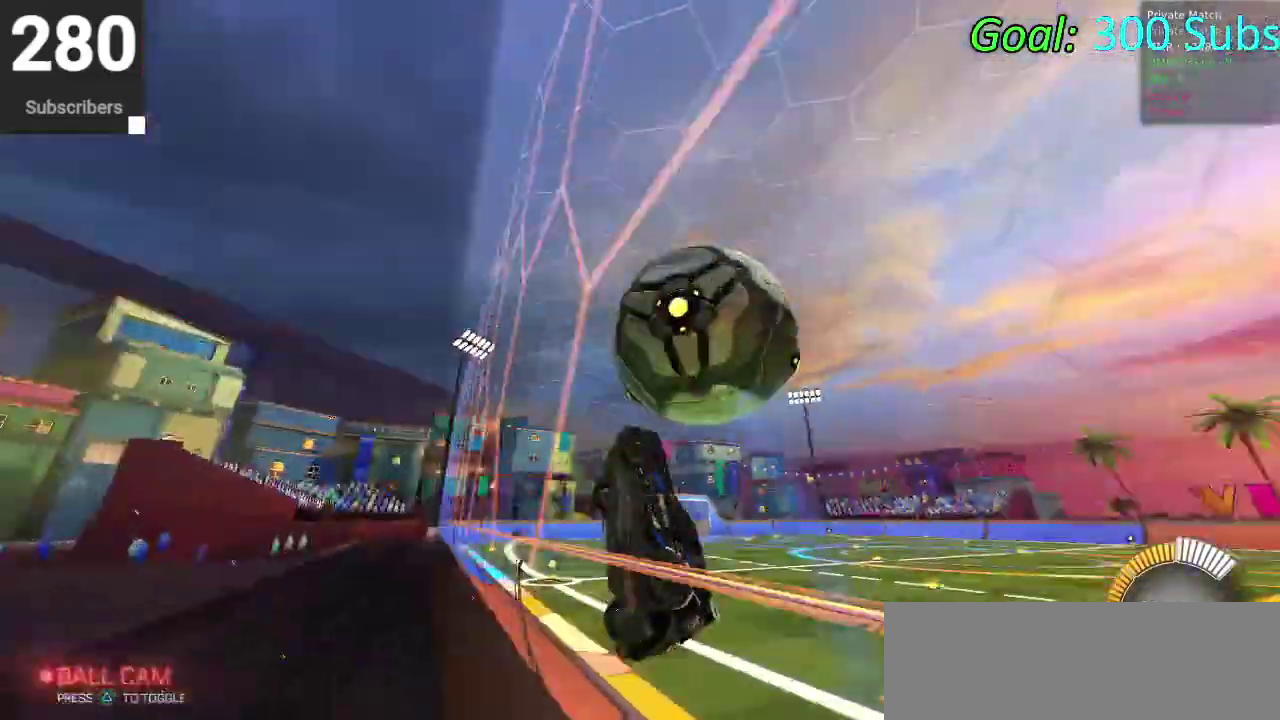
{"buttons": [], "left_stick": "up-right", "right_stick": "center"}